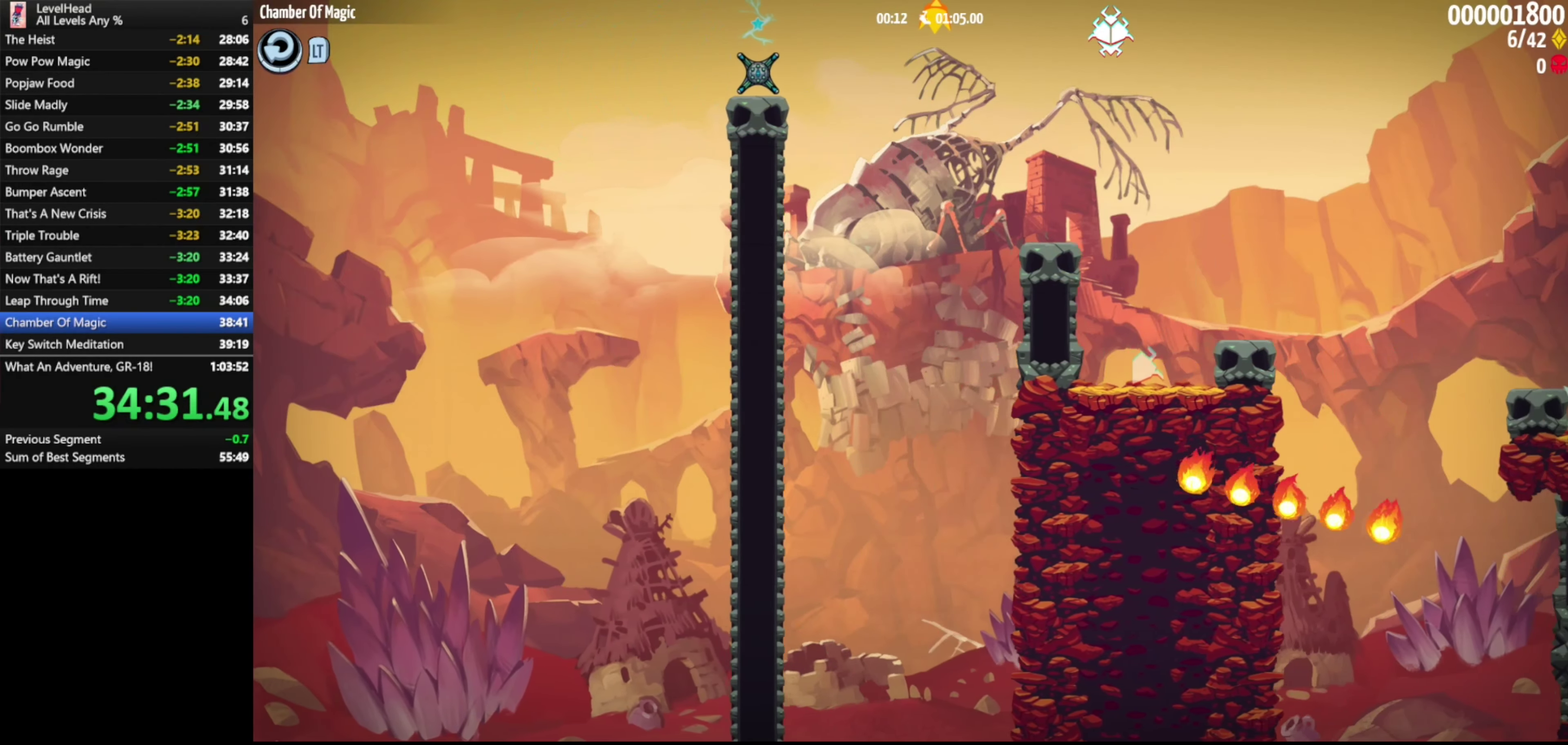
Gameplay with a controller (Xbox layout); each line is a JSON object with the inputs held at the frame after it. "events" lists button and stick changes between this image and that frame as [ms after this image, input, new state], when the widget could be followed in between. Not read: L3 R3 right_stick.
{"buttons": [], "left_stick": "right", "events": []}
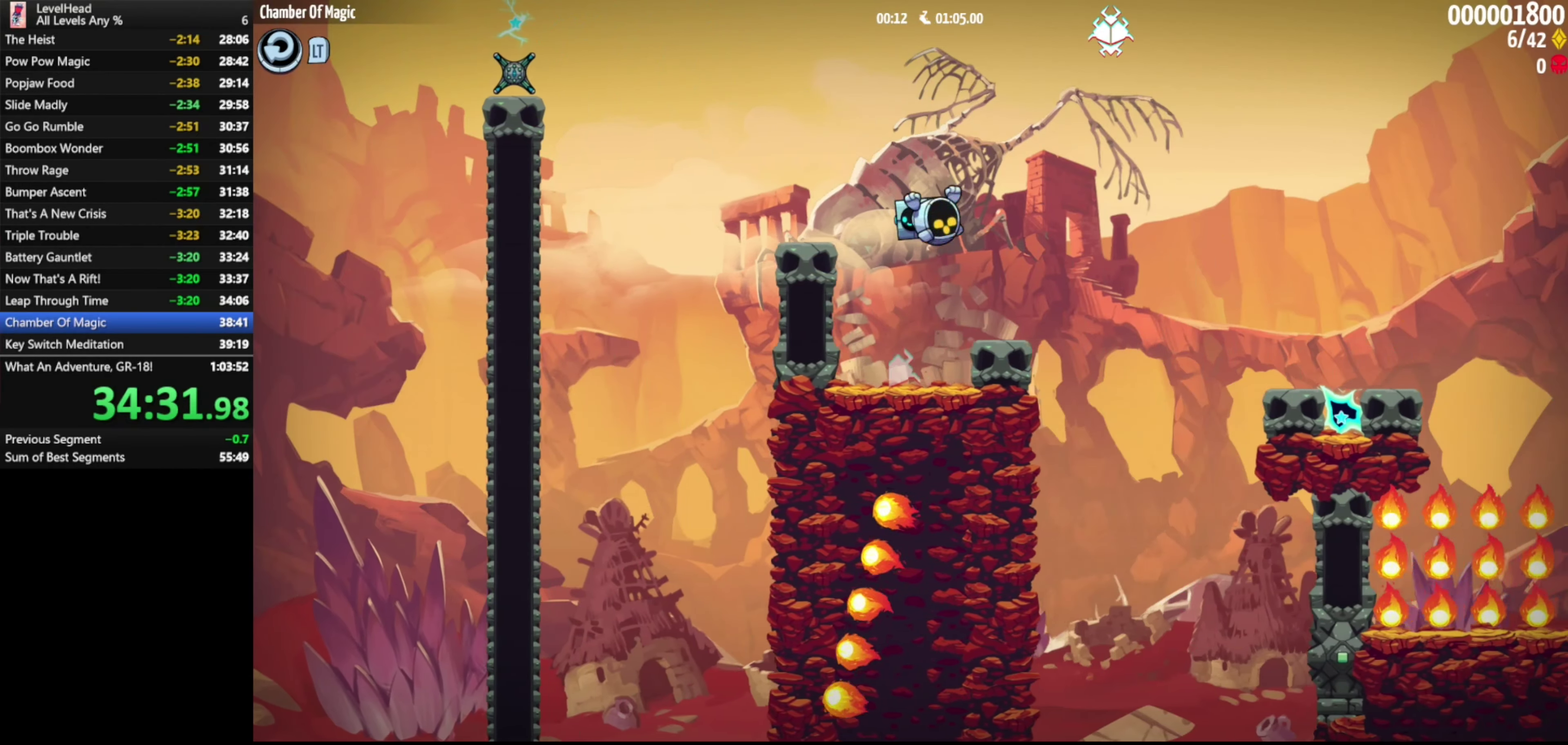
{"buttons": [], "left_stick": "right", "events": [[150, "A", "down"], [383, "A", "up"]]}
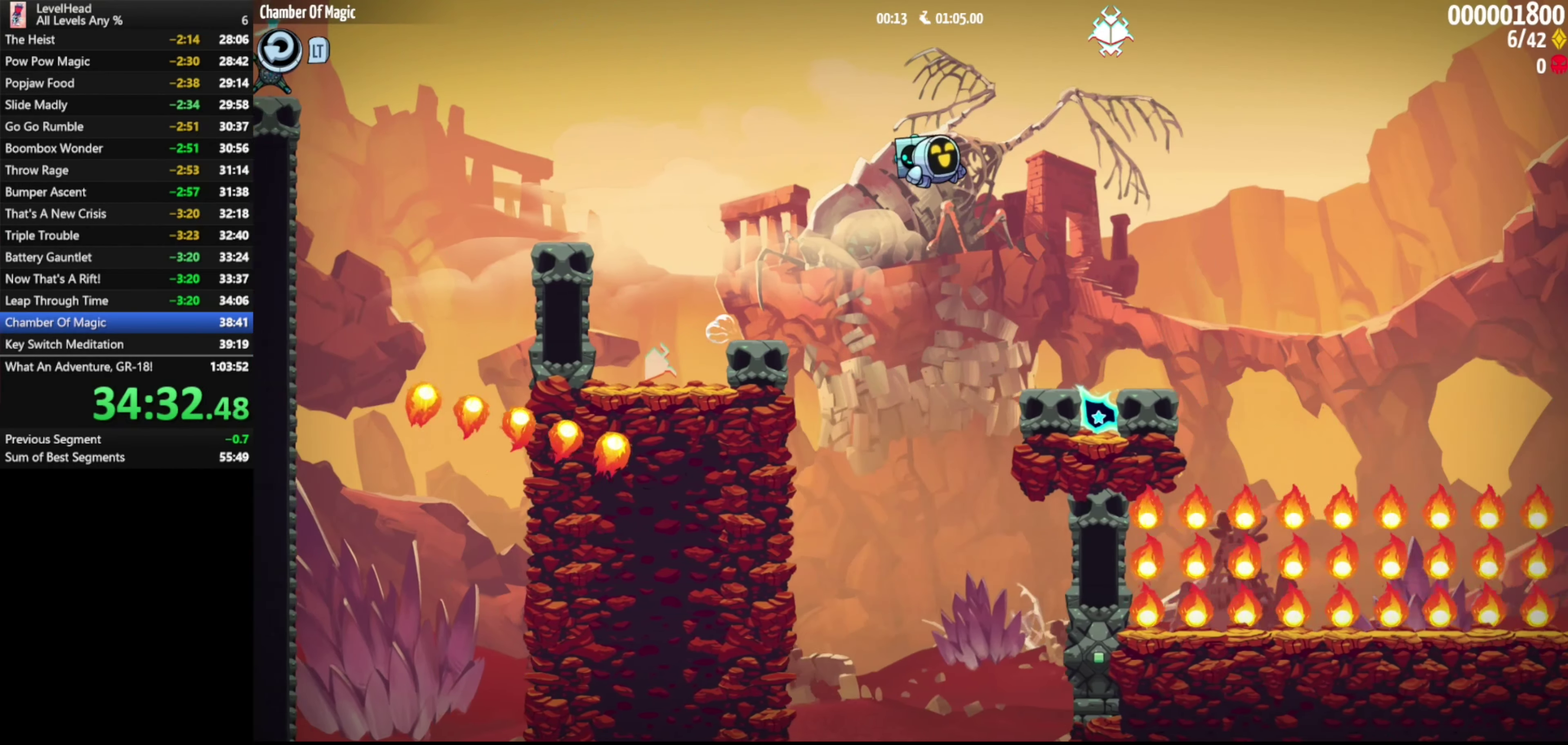
{"buttons": [], "left_stick": "up-right", "events": [[300, "left_stick", "center"], [500, "left_stick", "up-right"]]}
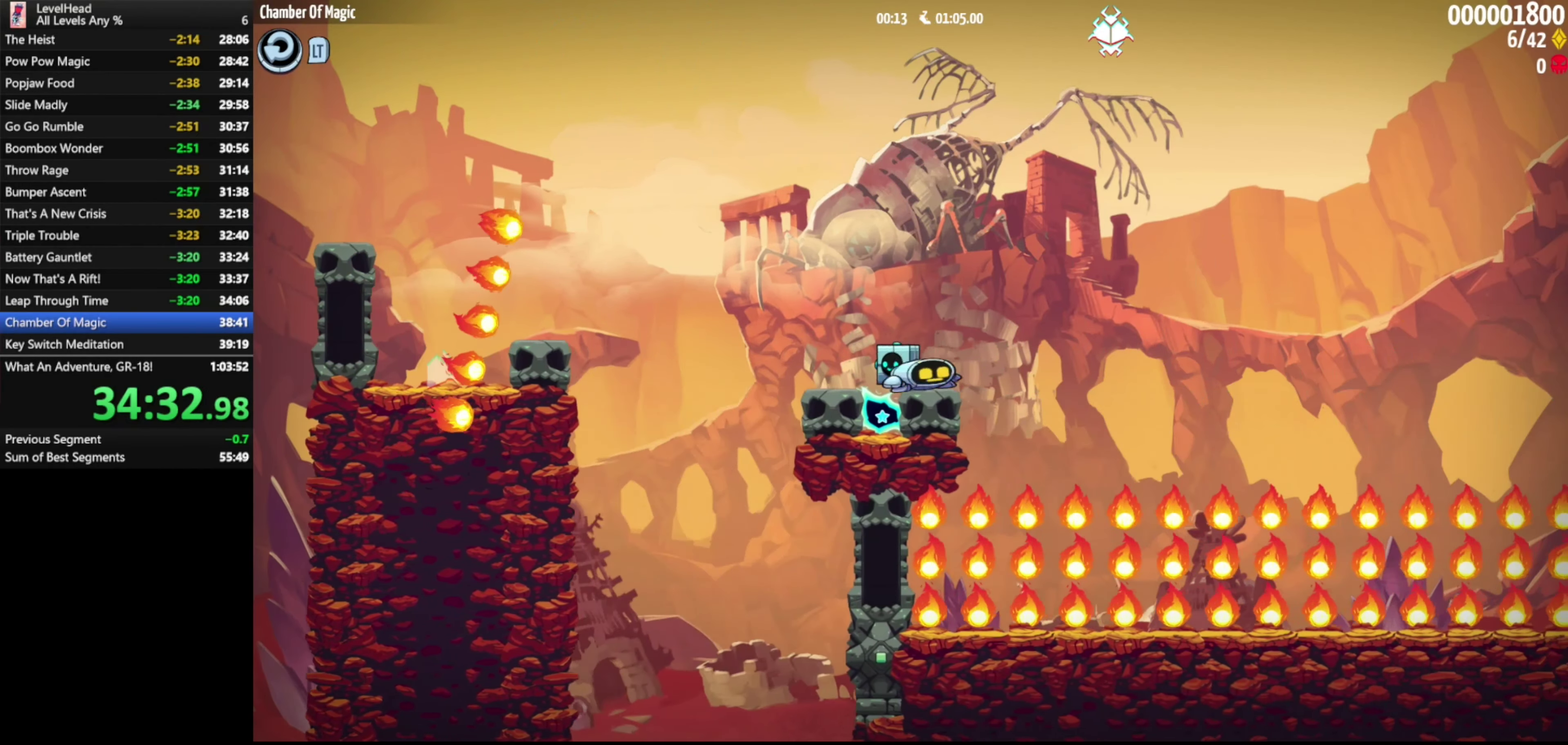
{"buttons": ["A"], "left_stick": "right", "events": [[50, "X", "down"], [117, "left_stick", "center"], [133, "X", "up"], [350, "A", "down"], [383, "left_stick", "right"]]}
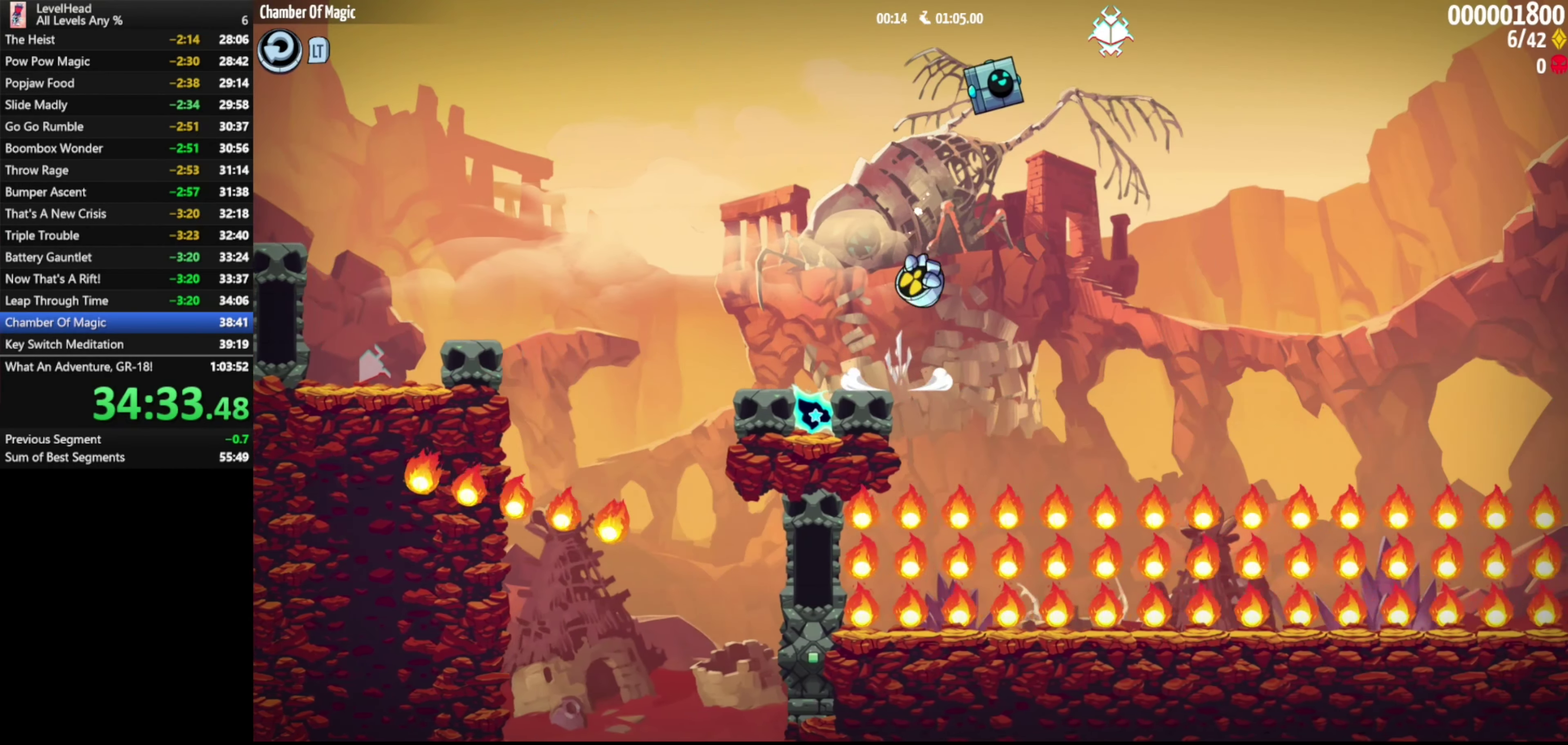
{"buttons": [], "left_stick": "down-right", "events": [[267, "left_stick", "center"], [317, "A", "up"], [400, "left_stick", "down-right"]]}
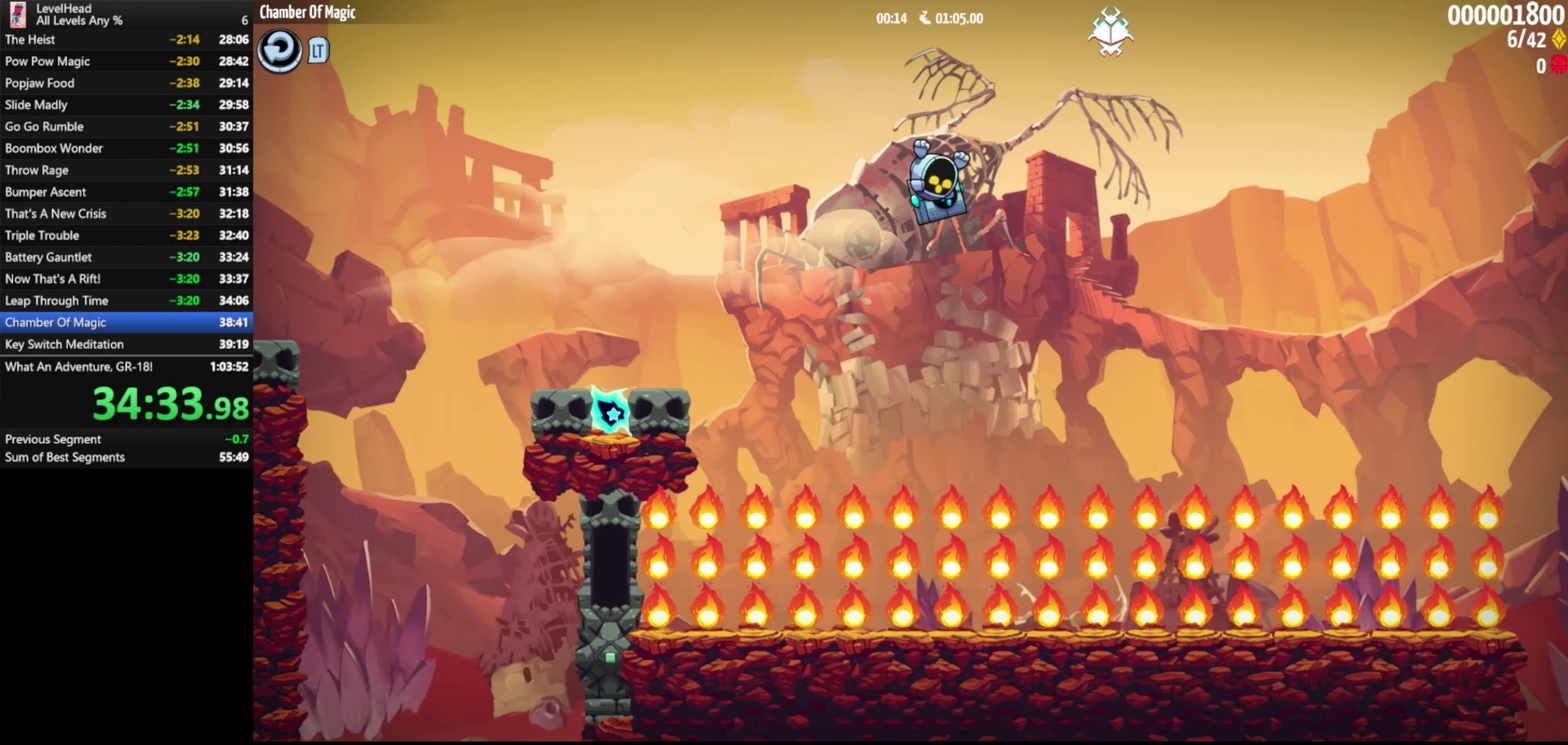
{"buttons": ["A"], "left_stick": "right", "events": [[33, "A", "down"], [50, "X", "down"], [233, "X", "up"], [333, "left_stick", "right"]]}
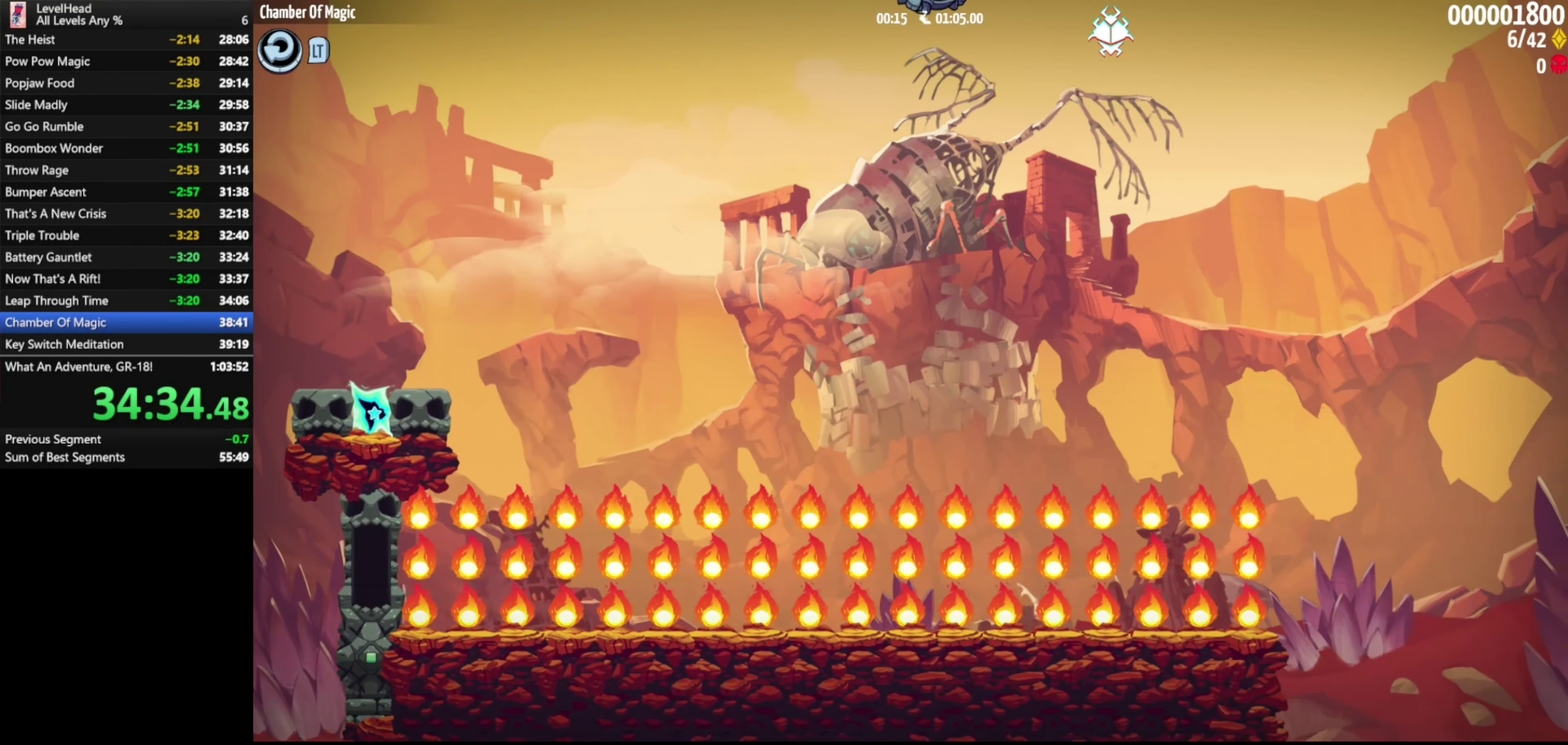
{"buttons": ["A"], "left_stick": "right", "events": []}
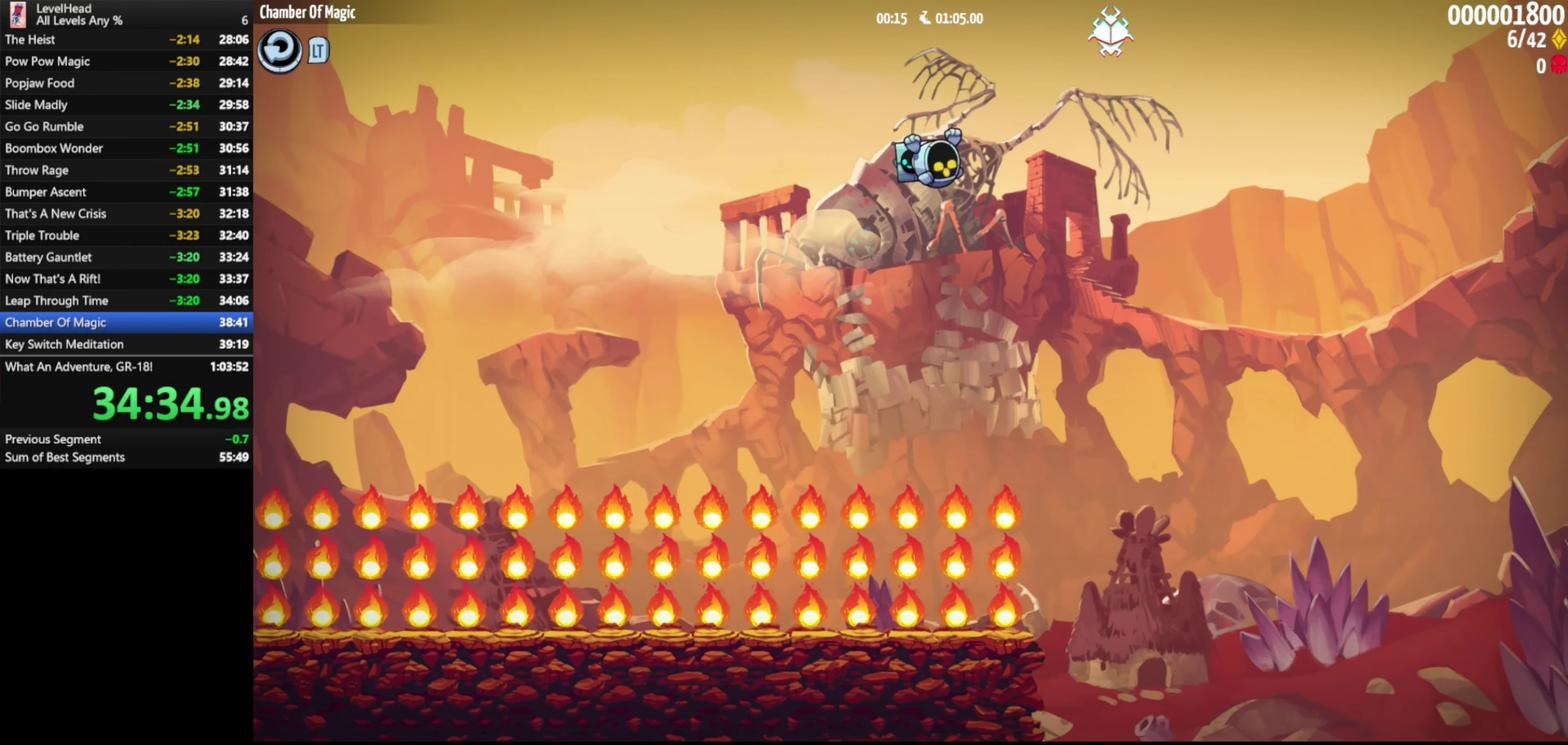
{"buttons": ["A"], "left_stick": "down-left", "events": [[383, "left_stick", "center"], [433, "left_stick", "down-left"]]}
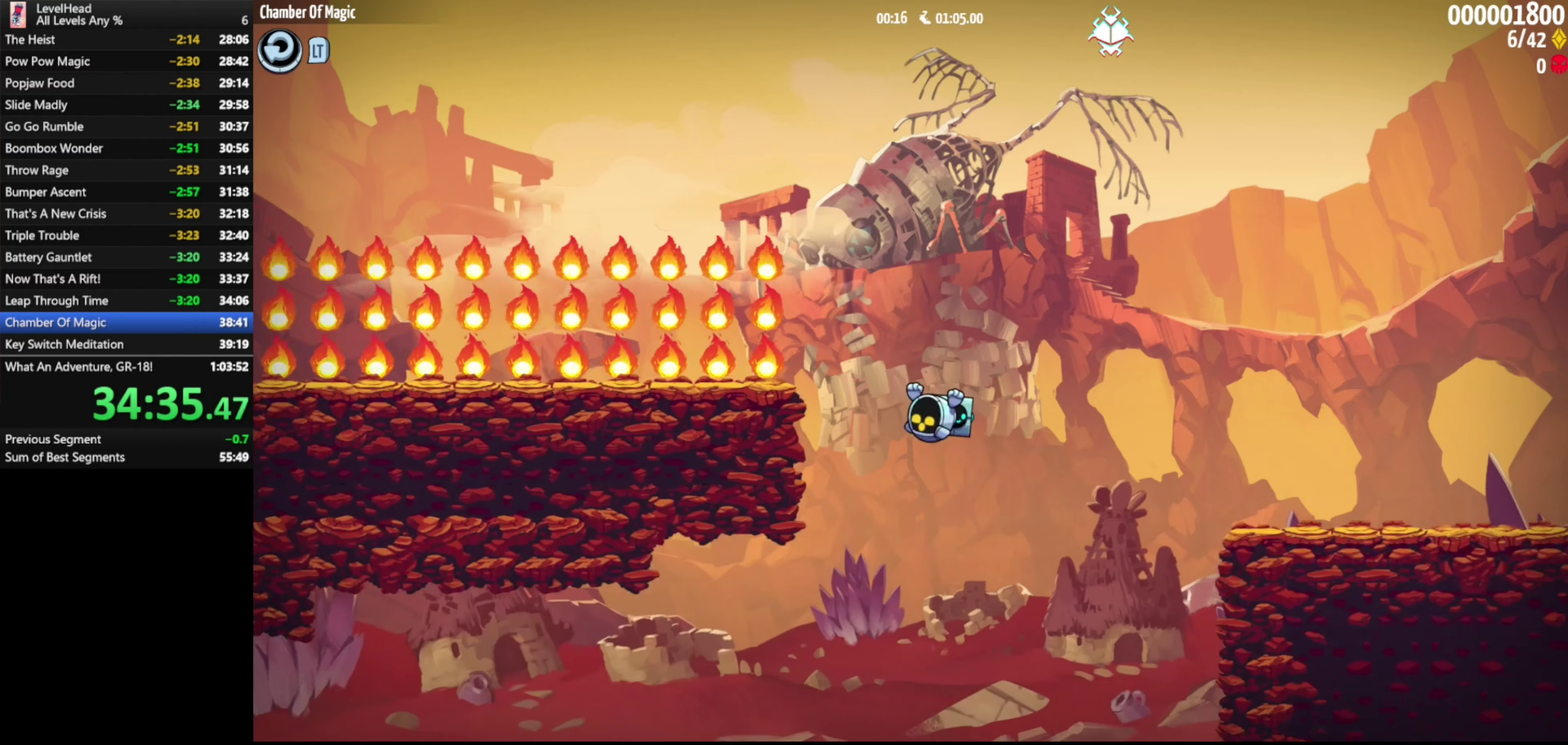
{"buttons": [], "left_stick": "right", "events": [[17, "X", "down"], [67, "A", "up"], [100, "X", "up"], [117, "left_stick", "down-right"], [333, "left_stick", "right"]]}
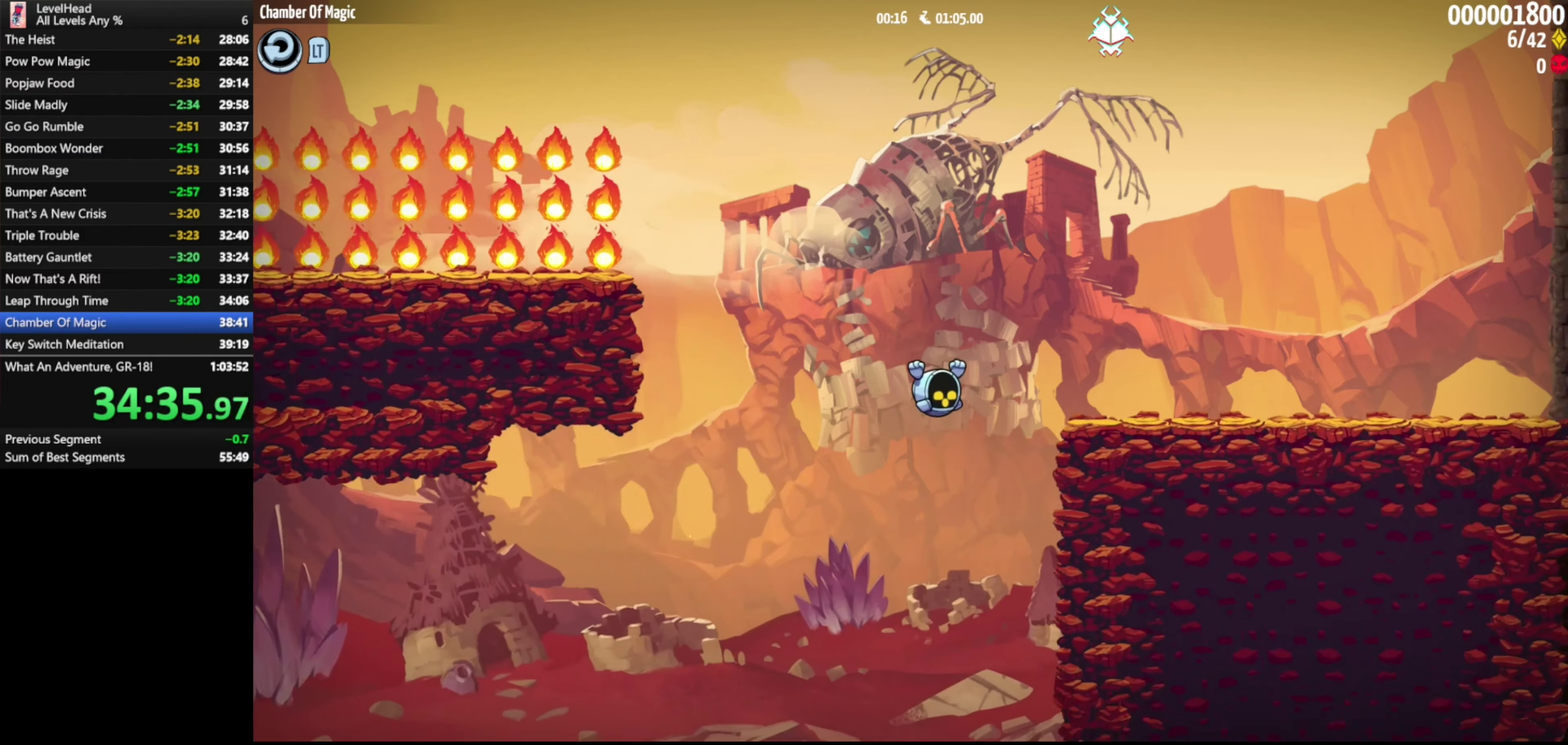
{"buttons": [], "left_stick": "down-right", "events": [[167, "left_stick", "down-right"]]}
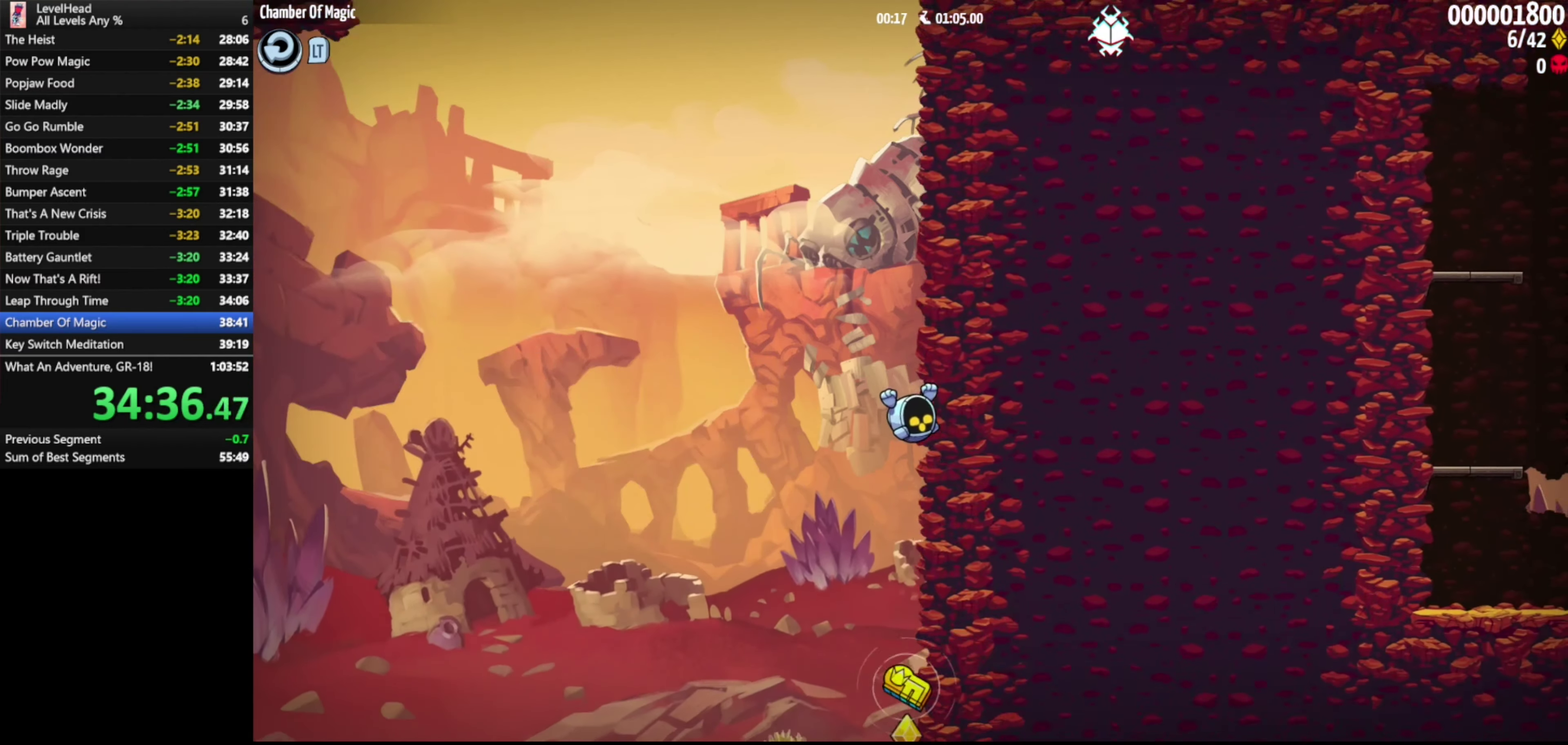
{"buttons": [], "left_stick": "left", "events": [[17, "X", "down"], [150, "X", "up"], [217, "left_stick", "right"], [333, "left_stick", "center"], [467, "left_stick", "left"]]}
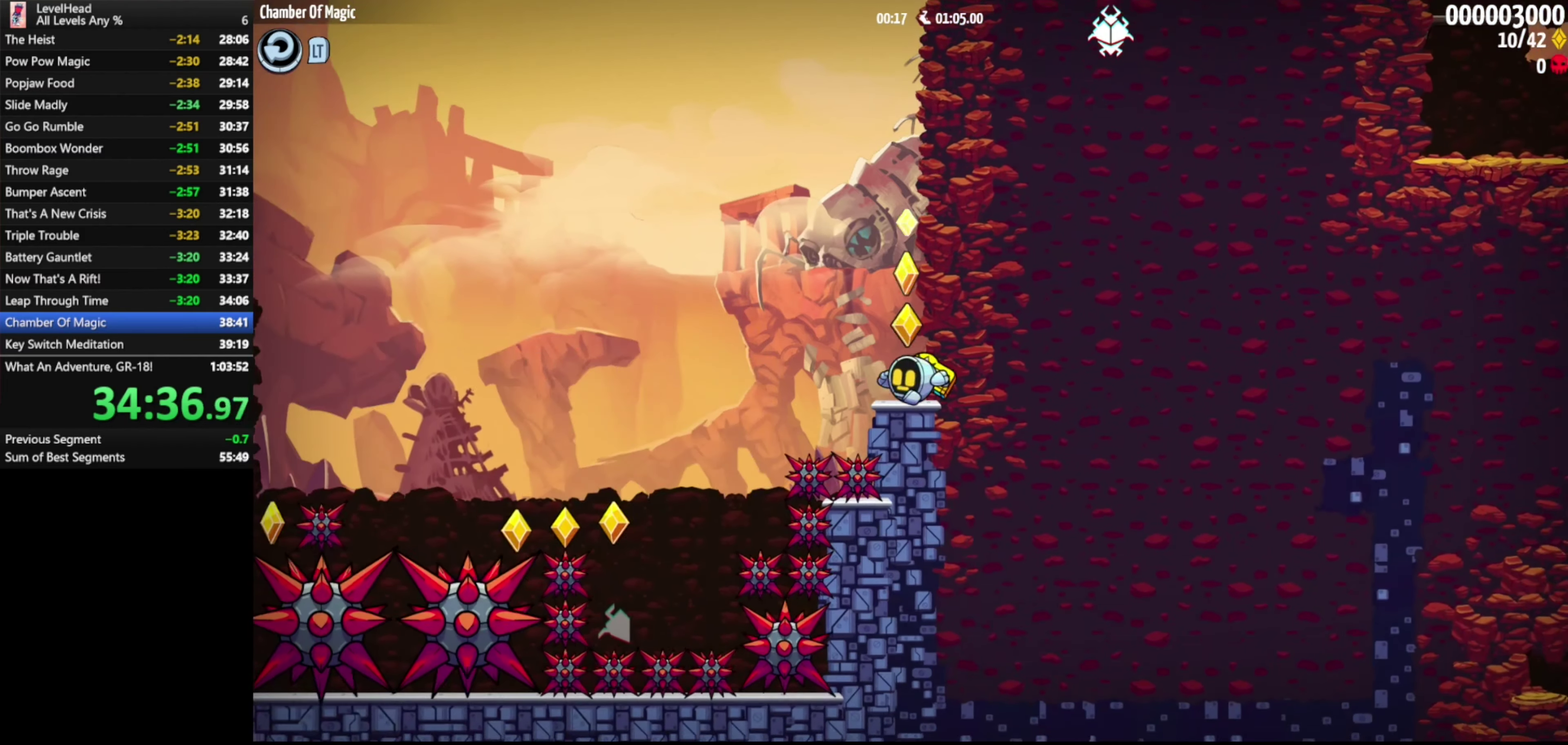
{"buttons": ["A"], "left_stick": "up-left", "events": [[217, "A", "down"], [217, "left_stick", "up-left"]]}
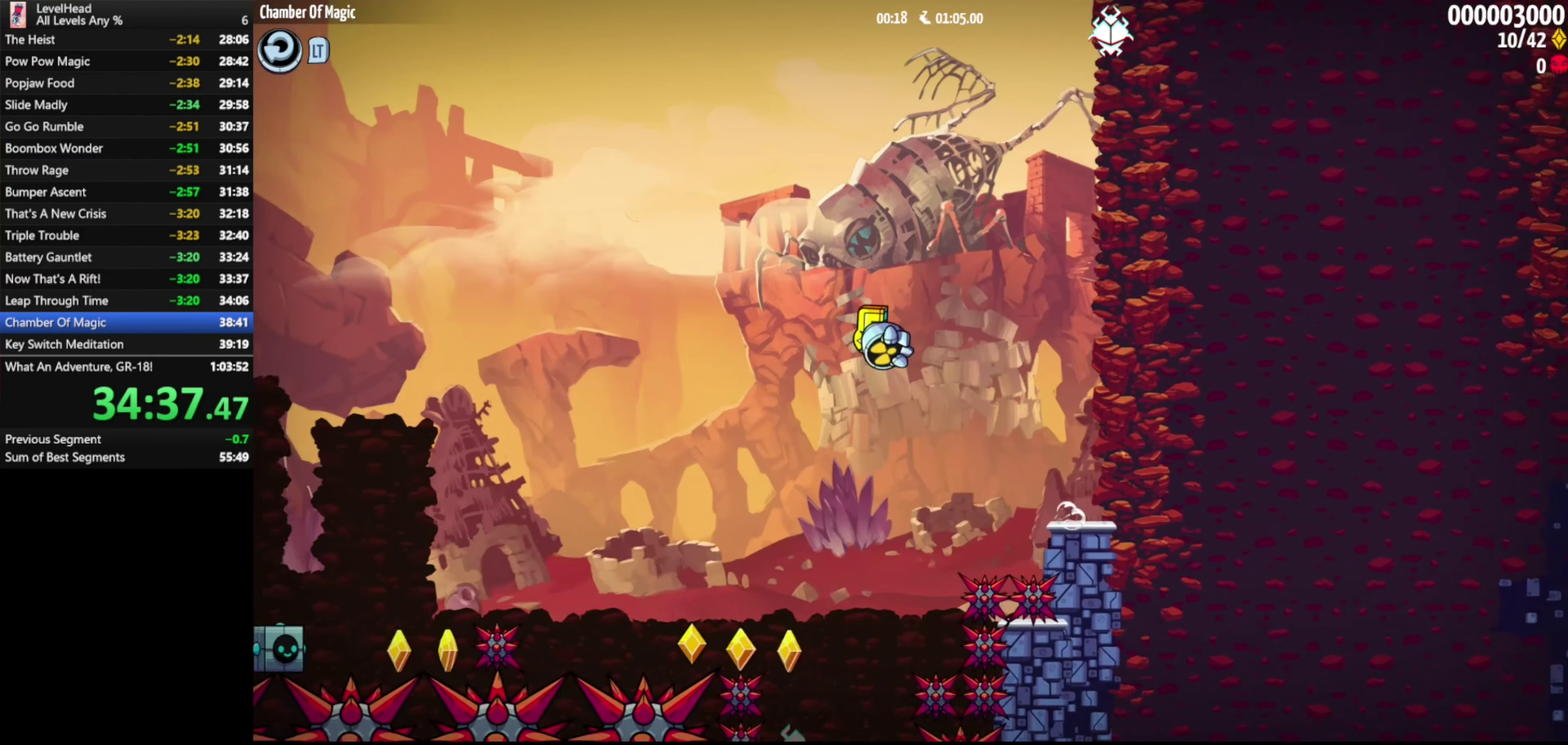
{"buttons": ["A"], "left_stick": "down-left", "events": [[100, "left_stick", "left"], [233, "left_stick", "down-left"]]}
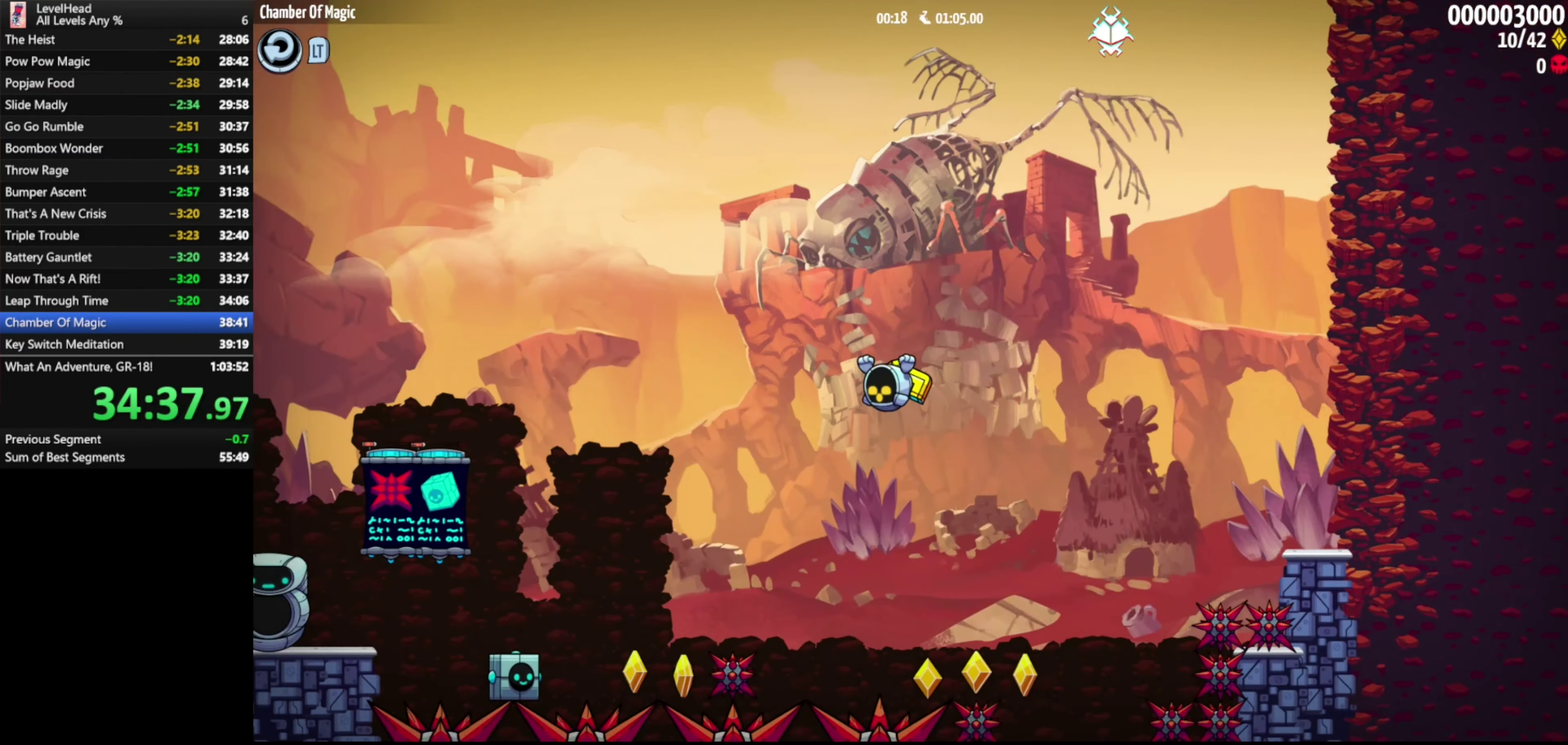
{"buttons": [], "left_stick": "down-left", "events": [[17, "A", "up"], [217, "X", "down"], [283, "X", "up"], [350, "X", "down"], [450, "X", "up"]]}
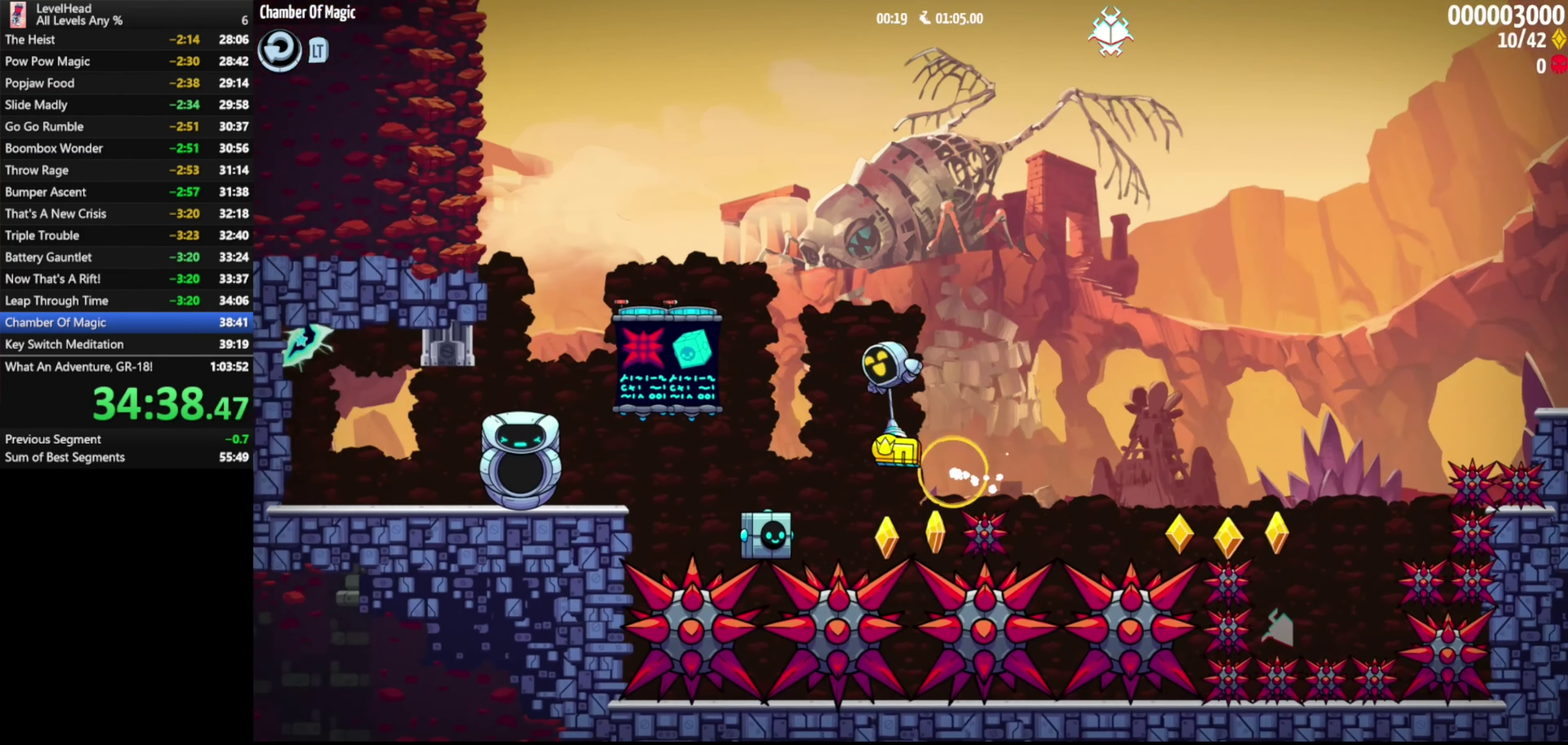
{"buttons": [], "left_stick": "down-left", "events": [[317, "X", "down"], [433, "X", "up"]]}
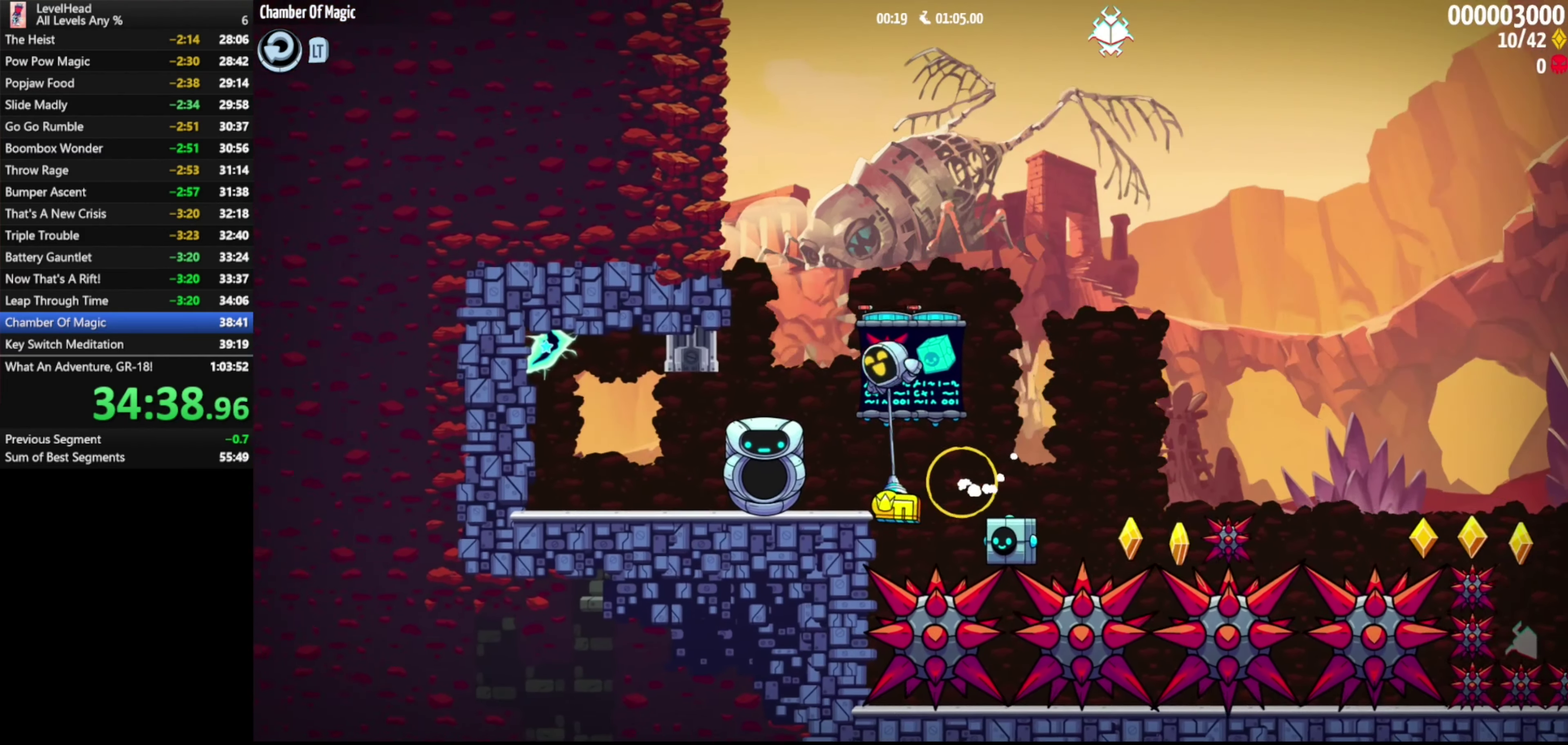
{"buttons": ["A"], "left_stick": "center", "events": [[50, "left_stick", "left"], [350, "A", "down"], [433, "left_stick", "center"]]}
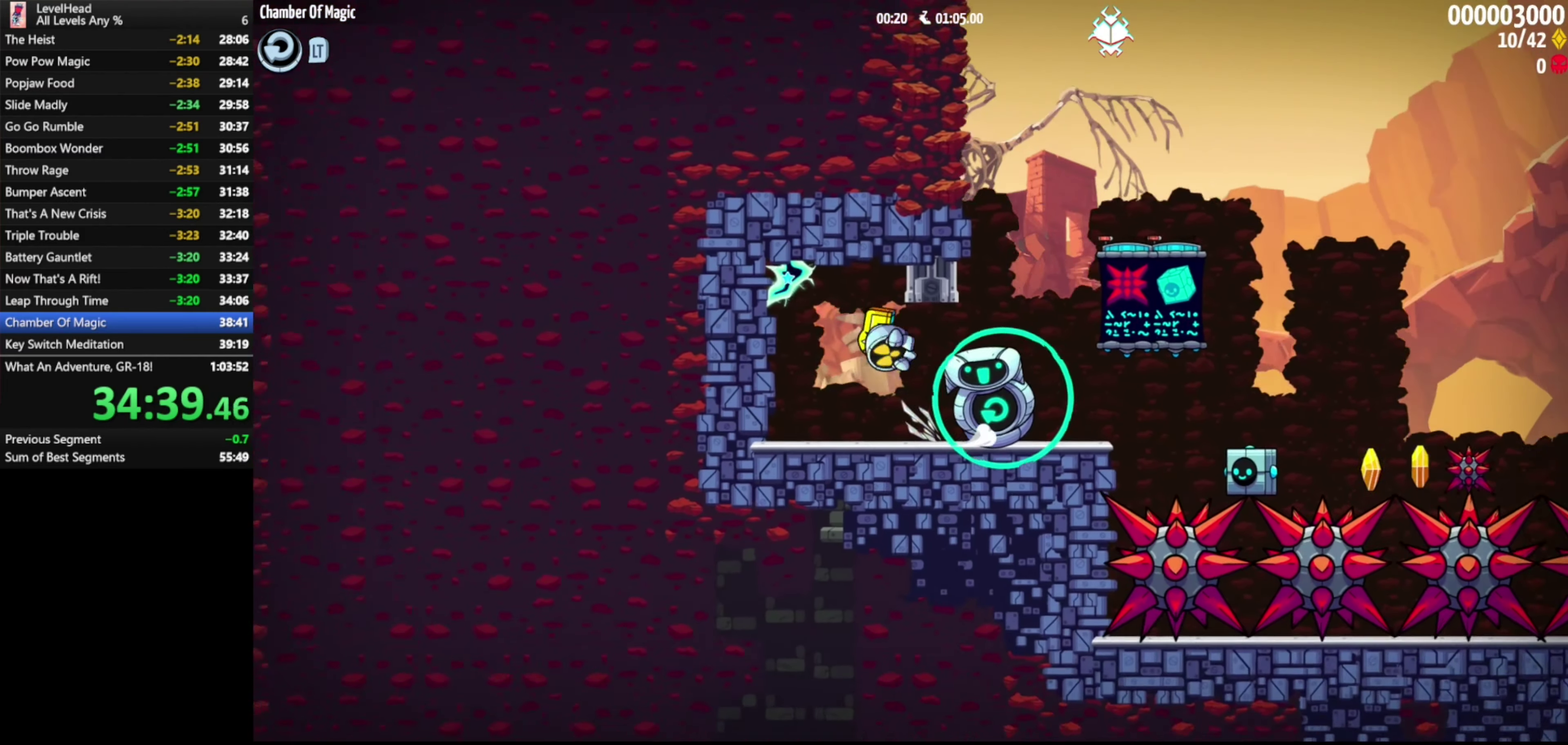
{"buttons": [], "left_stick": "right", "events": [[33, "A", "up"], [133, "X", "down"], [233, "X", "up"], [250, "left_stick", "right"]]}